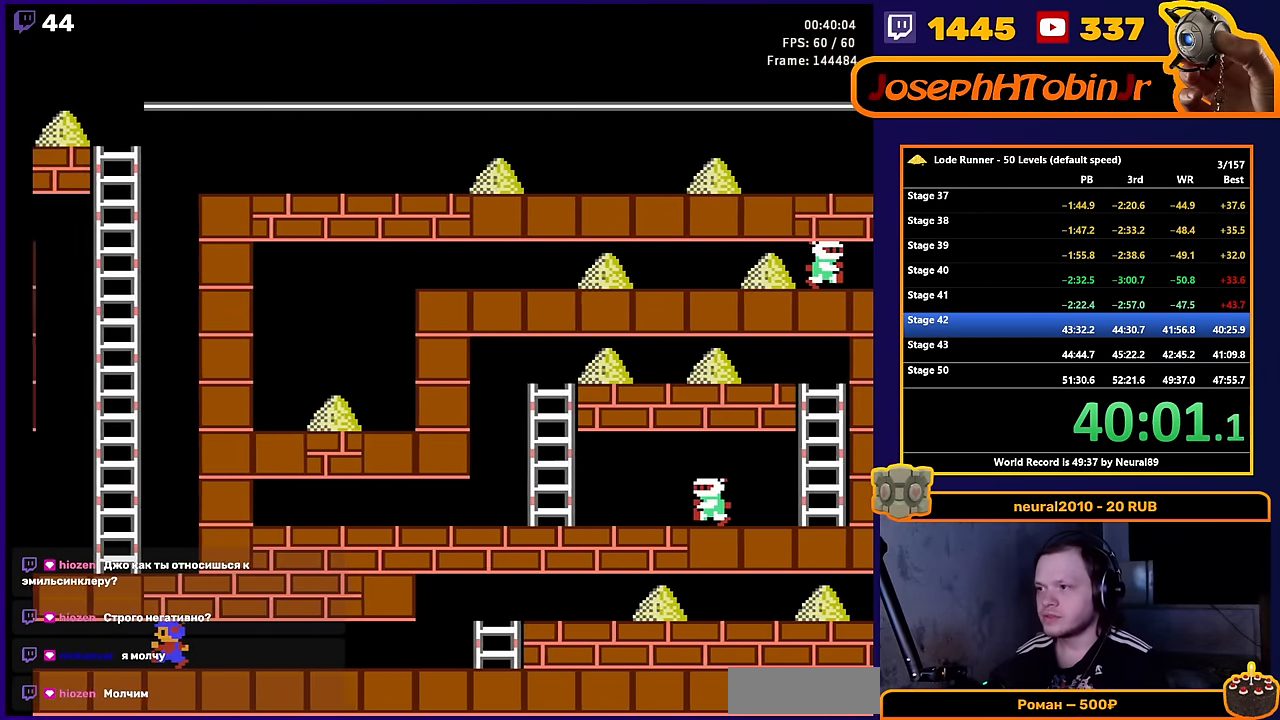
Gameplay with a controller (Nintendo layout); each line is a JSON object with the inputs held at the frame after it. "events" lists button and stick changes between this image and that frame as [ms after this image, input, new state], when the widget could be followed in between. Not read: L3 R3.
{"buttons": ["DPAD_LEFT"], "events": [[417, "DPAD_LEFT", "down"]]}
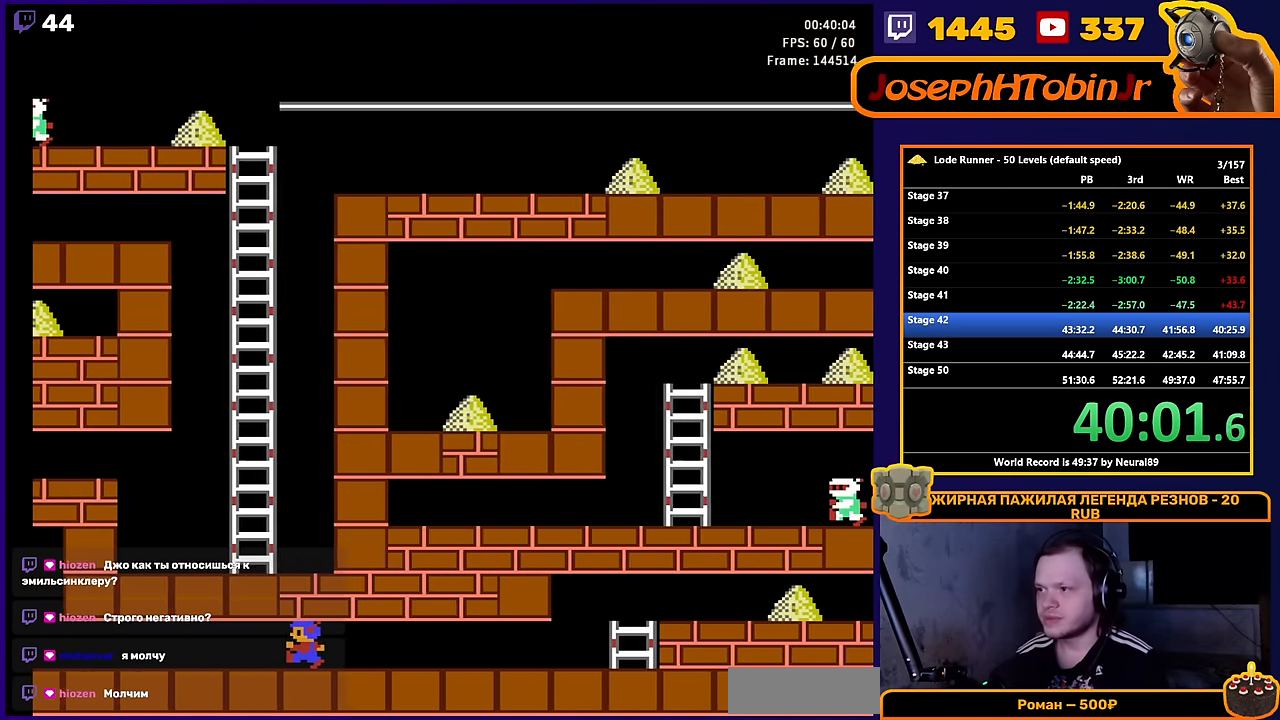
{"buttons": ["DPAD_LEFT"], "events": []}
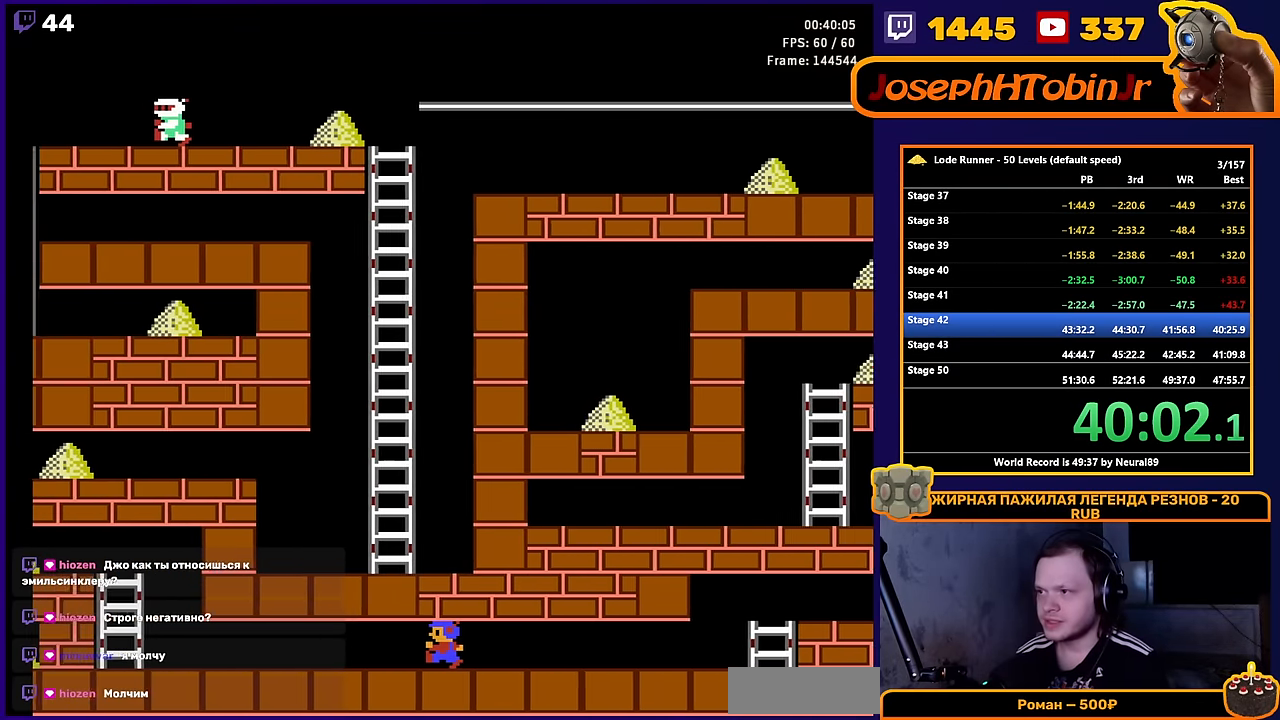
{"buttons": ["DPAD_LEFT"], "events": []}
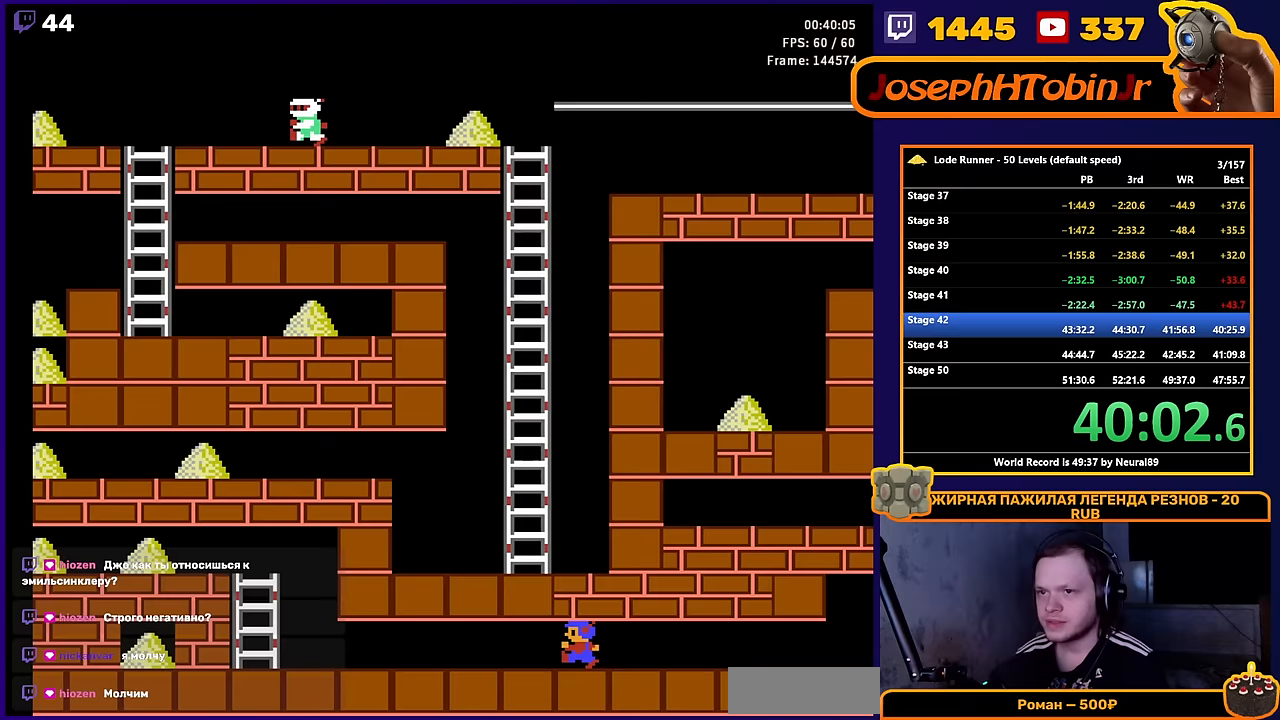
{"buttons": ["DPAD_LEFT"], "events": []}
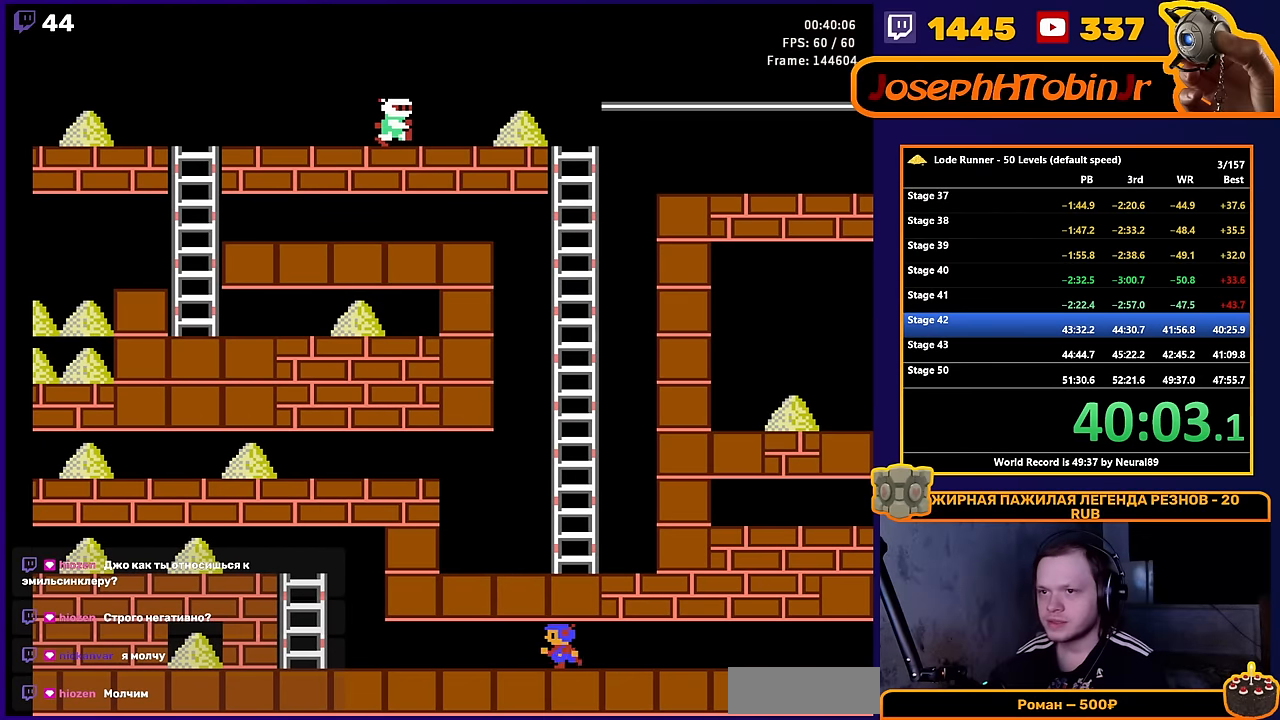
{"buttons": ["DPAD_LEFT"], "events": []}
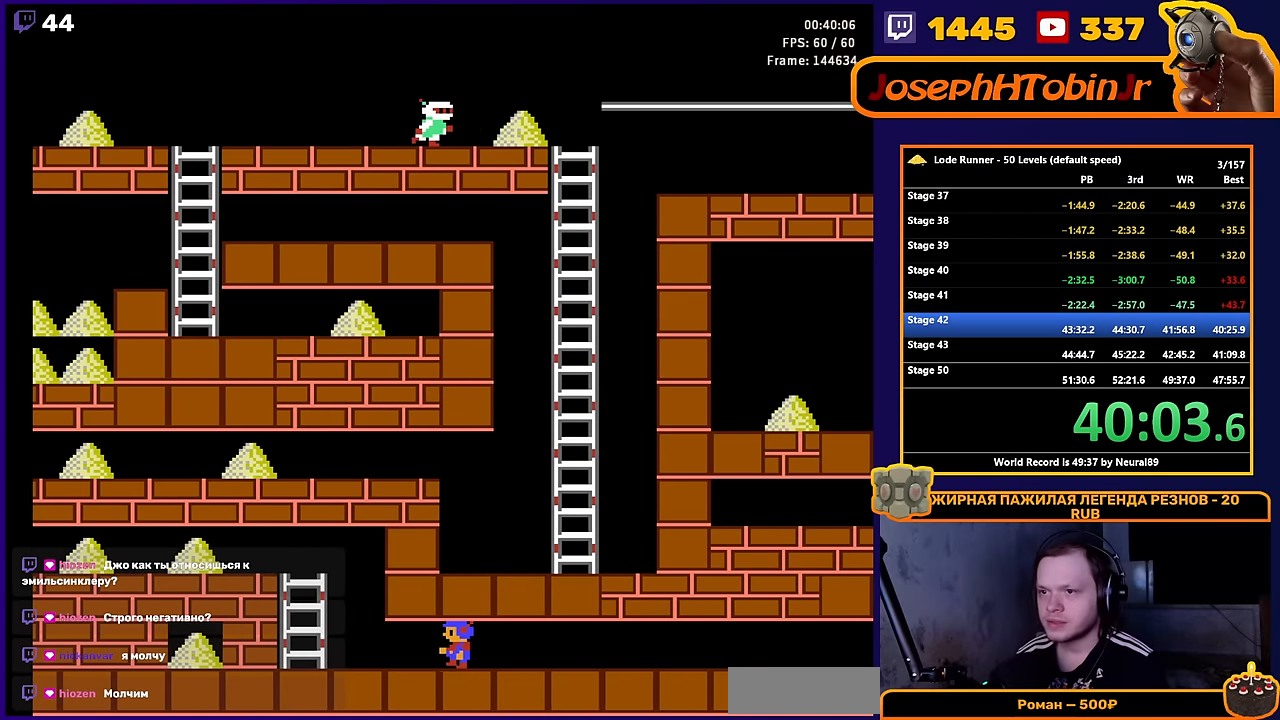
{"buttons": ["DPAD_LEFT"], "events": []}
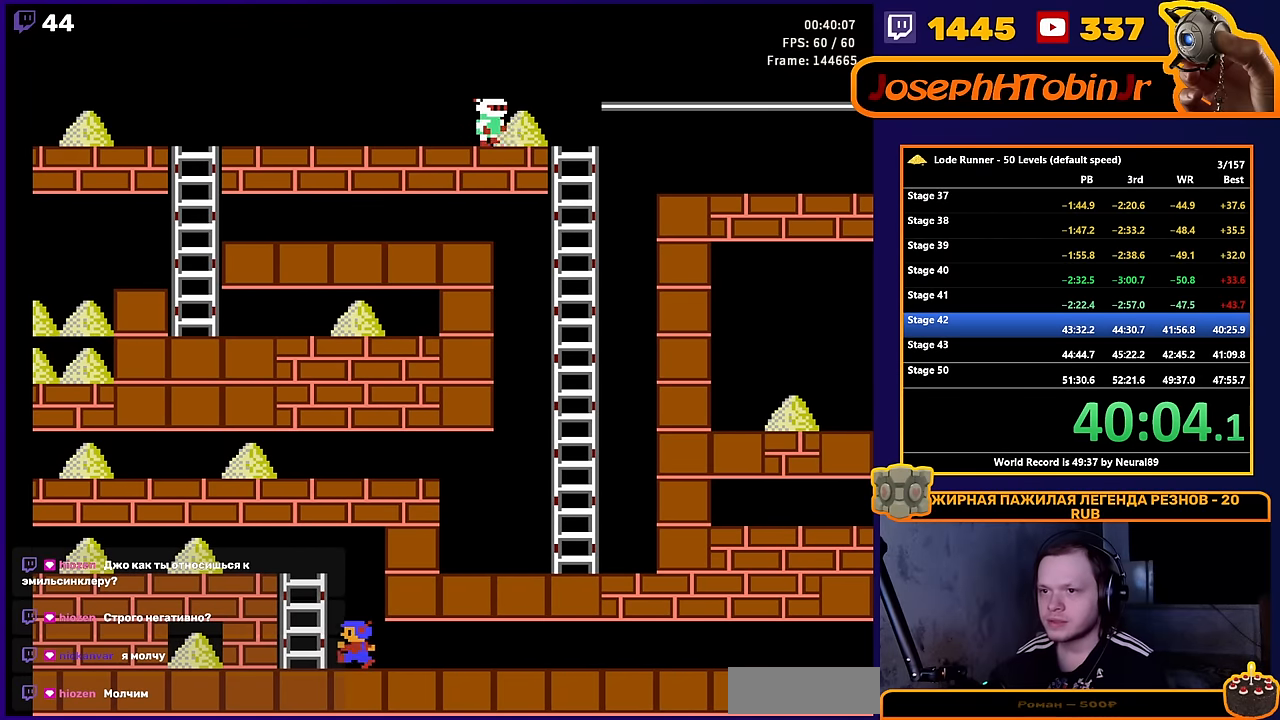
{"buttons": ["DPAD_UP"], "events": [[50, "DPAD_UP", "down"], [133, "DPAD_LEFT", "up"]]}
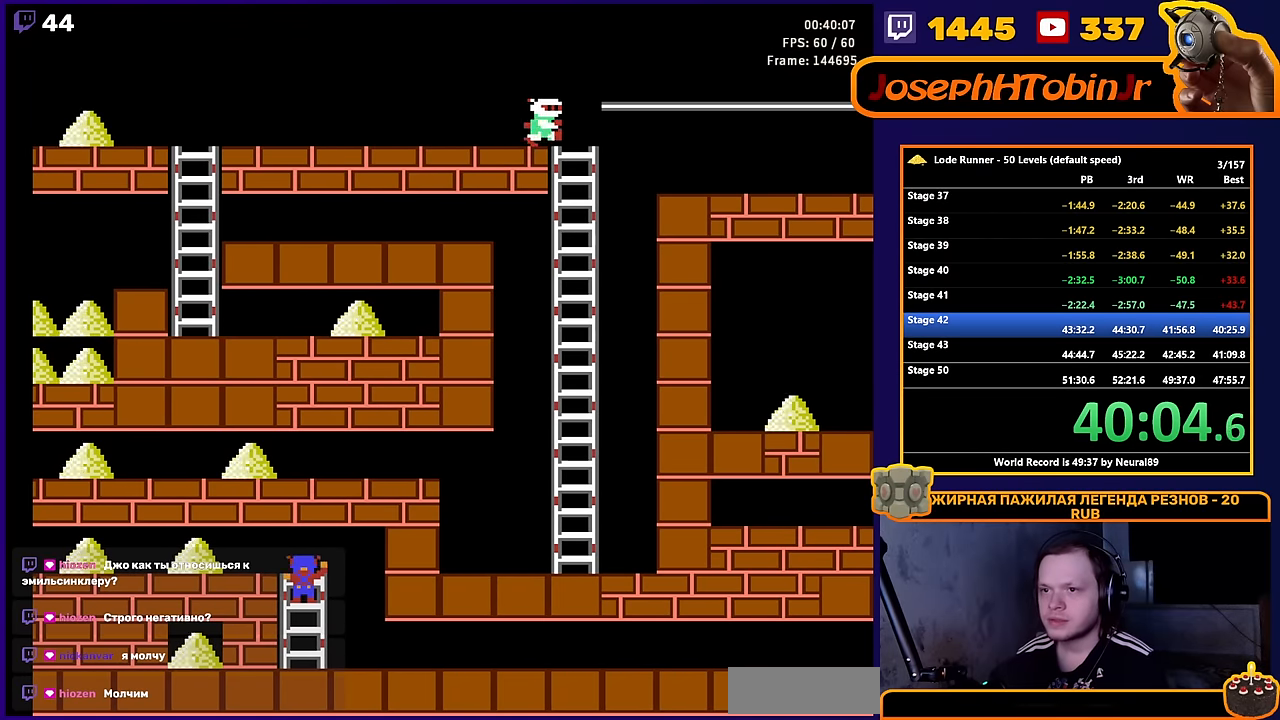
{"buttons": ["DPAD_LEFT"], "events": [[33, "DPAD_LEFT", "down"], [50, "DPAD_UP", "up"]]}
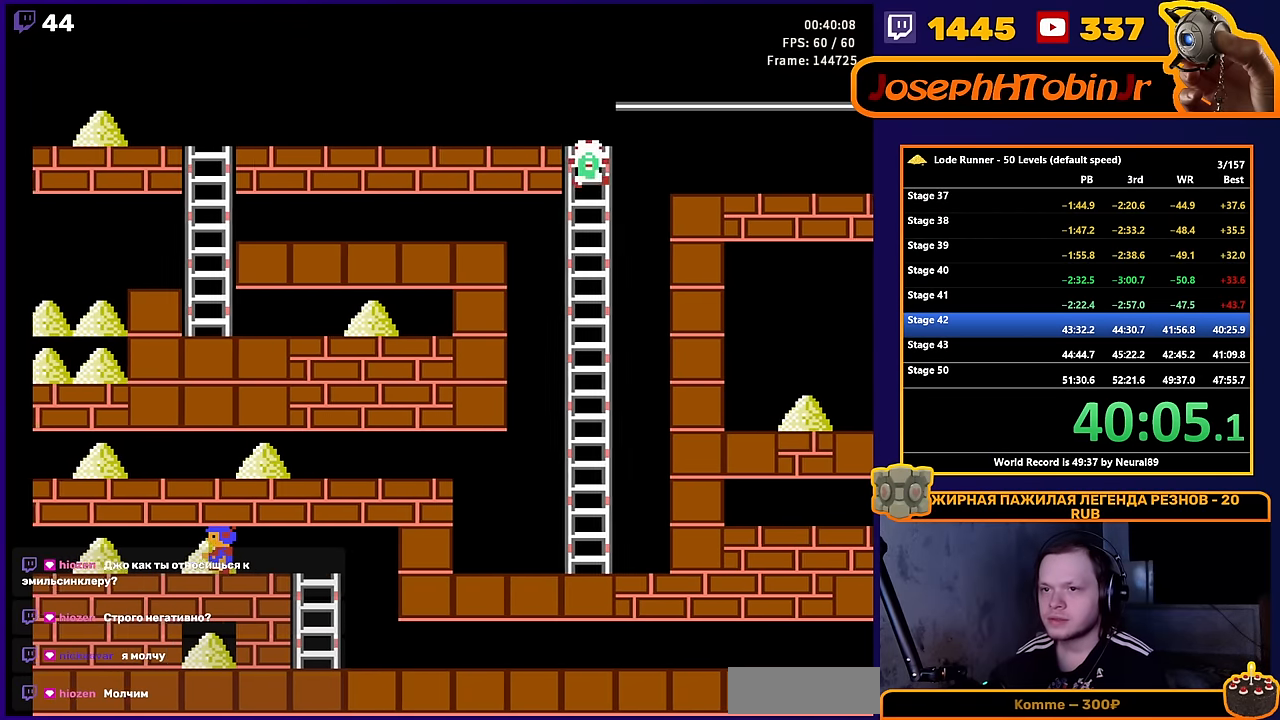
{"buttons": ["DPAD_LEFT"], "events": []}
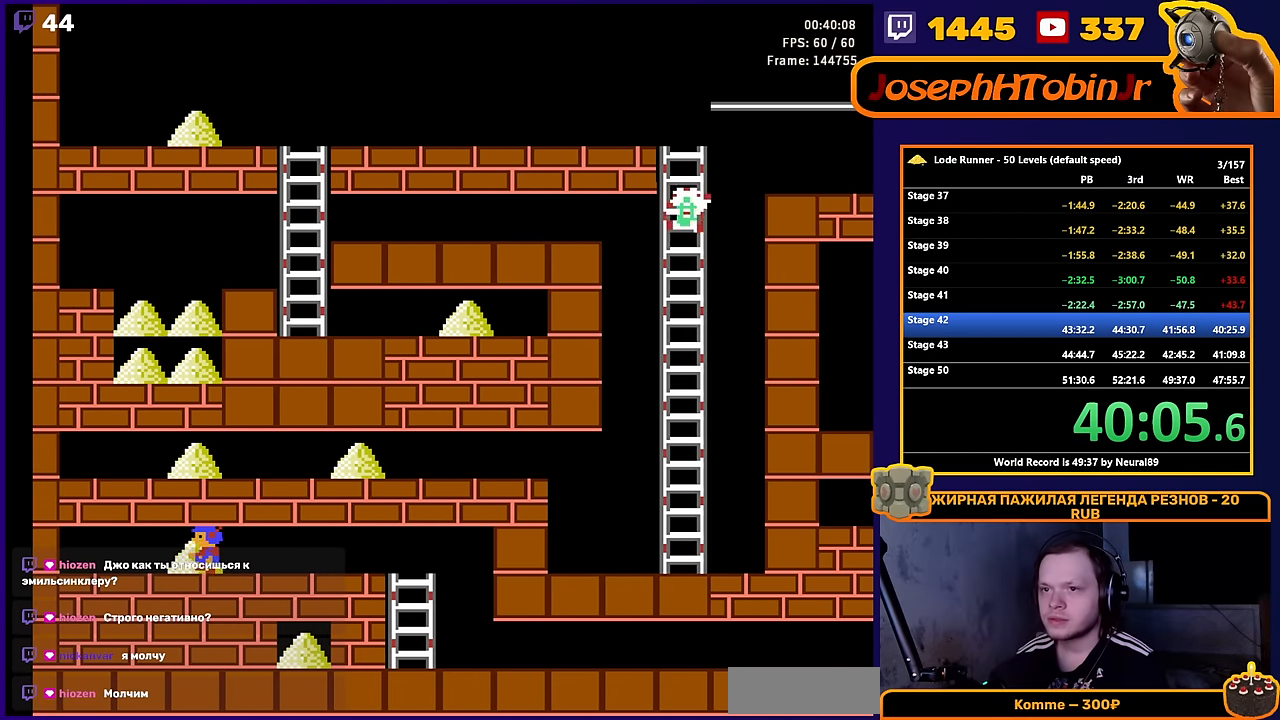
{"buttons": ["DPAD_RIGHT"], "events": [[33, "DPAD_UP", "down"], [67, "DPAD_LEFT", "up"], [83, "DPAD_RIGHT", "down"], [100, "DPAD_UP", "up"]]}
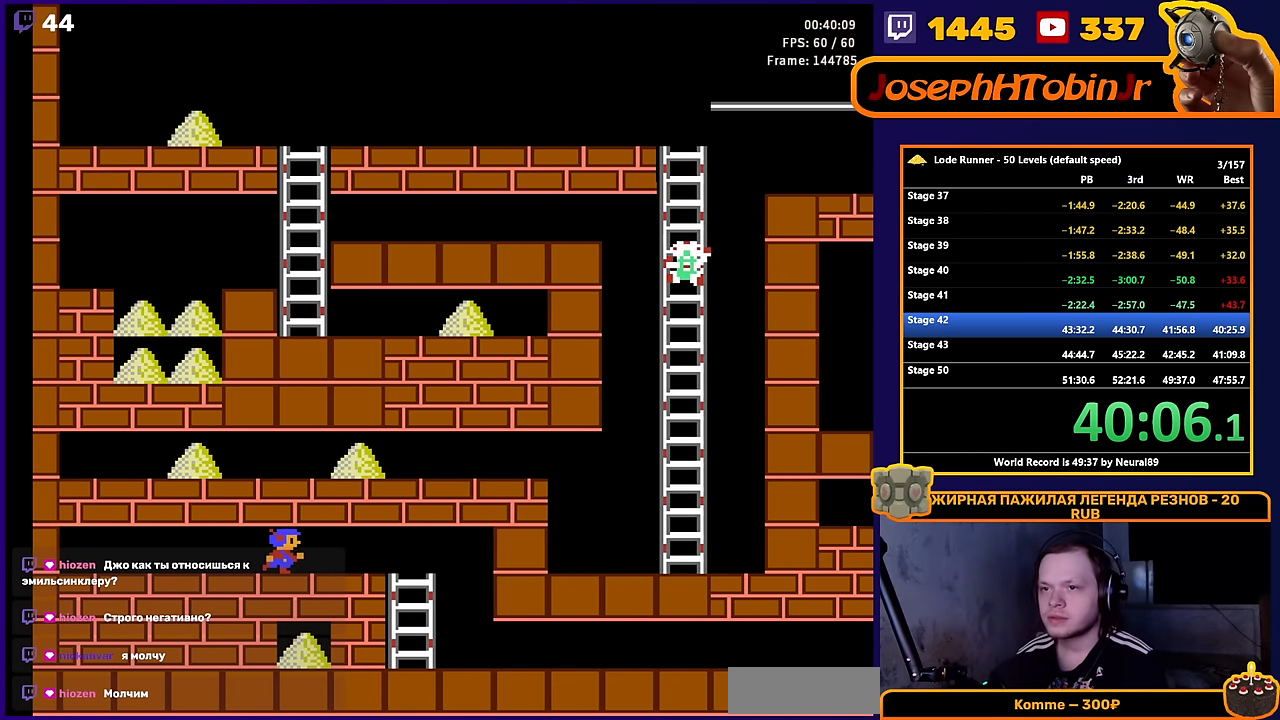
{"buttons": ["DPAD_RIGHT"], "events": []}
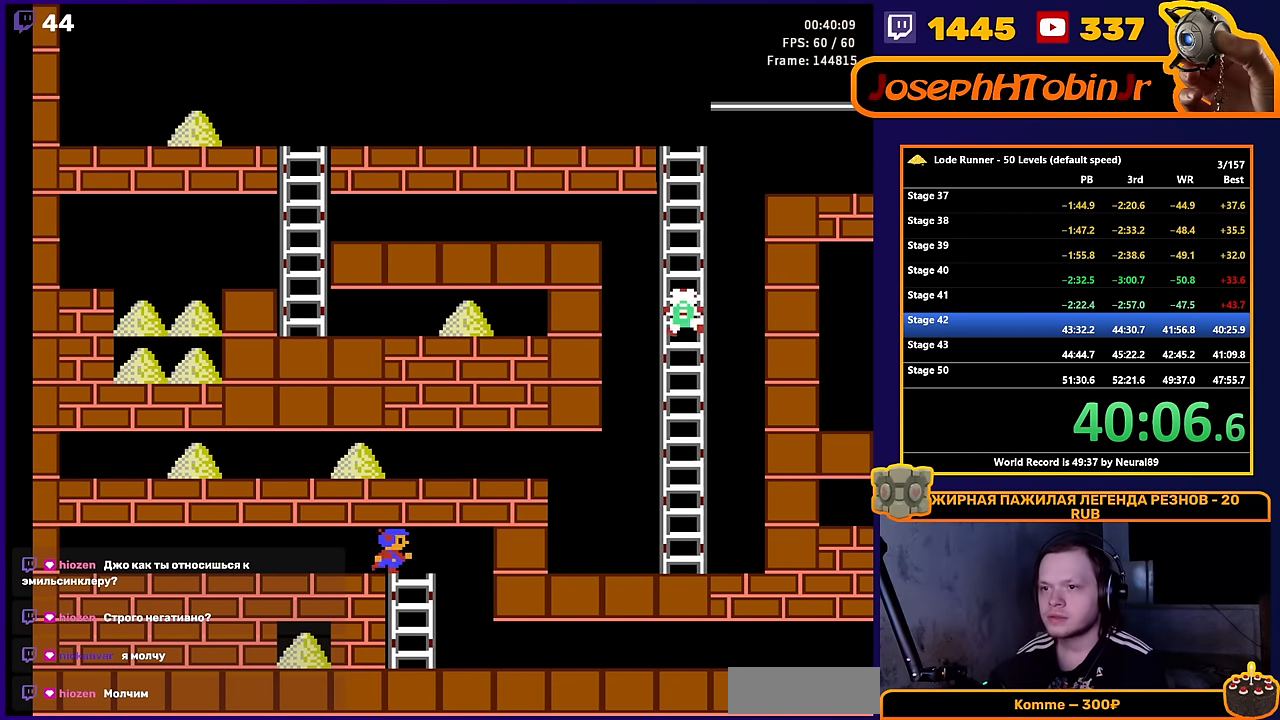
{"buttons": ["DPAD_DOWN"], "events": [[17, "B", "down"], [117, "DPAD_RIGHT", "up"], [183, "B", "up"], [233, "DPAD_DOWN", "down"]]}
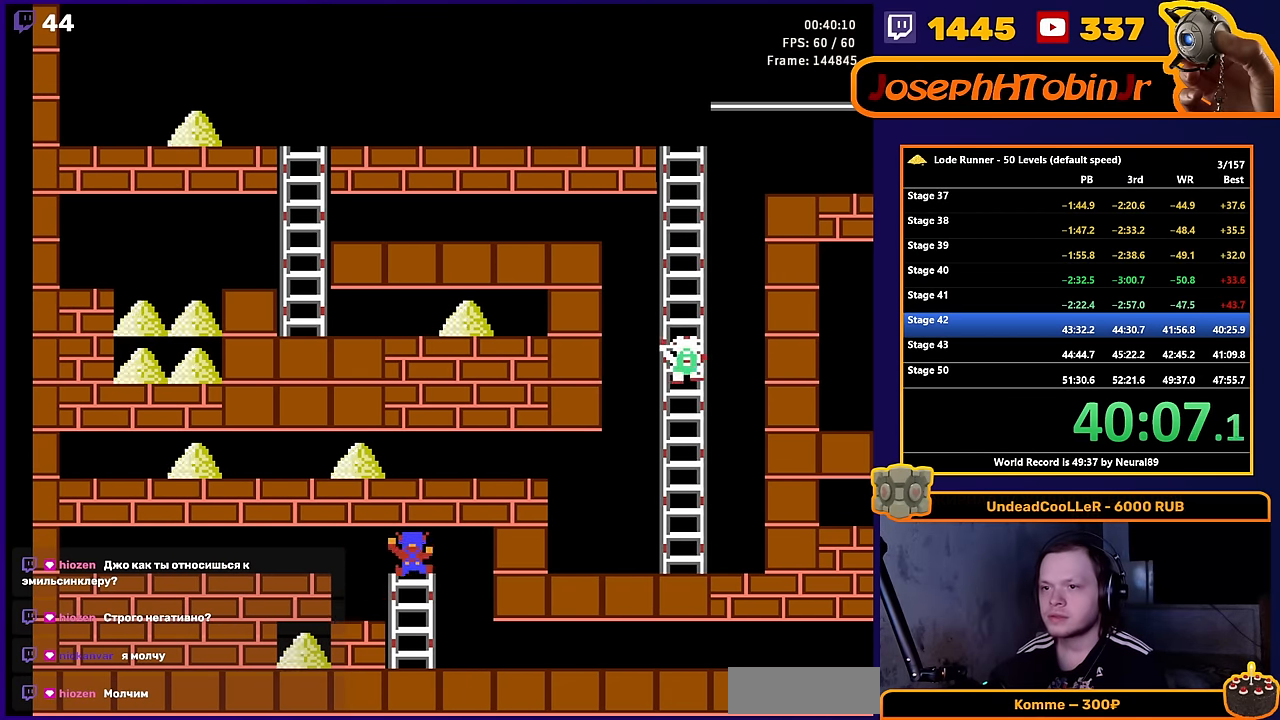
{"buttons": ["DPAD_LEFT"], "events": [[17, "B", "down"], [133, "DPAD_DOWN", "up"], [233, "B", "up"], [233, "DPAD_LEFT", "down"]]}
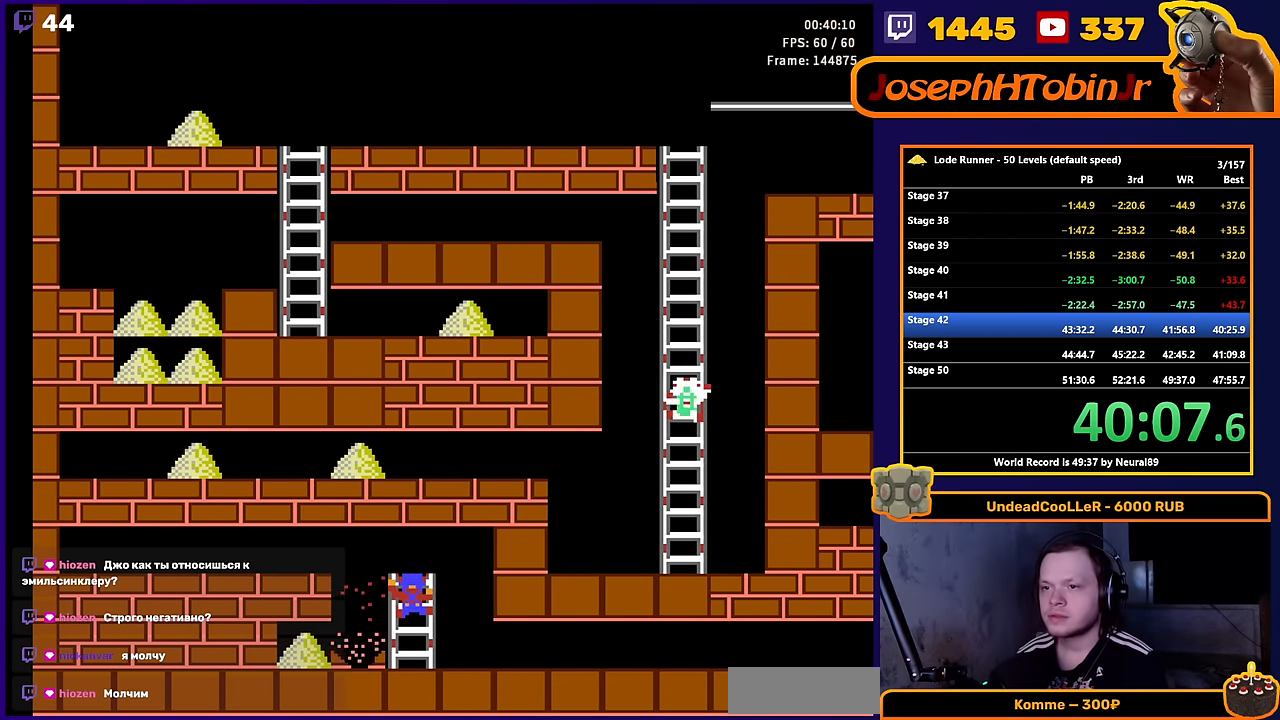
{"buttons": ["DPAD_LEFT"], "events": []}
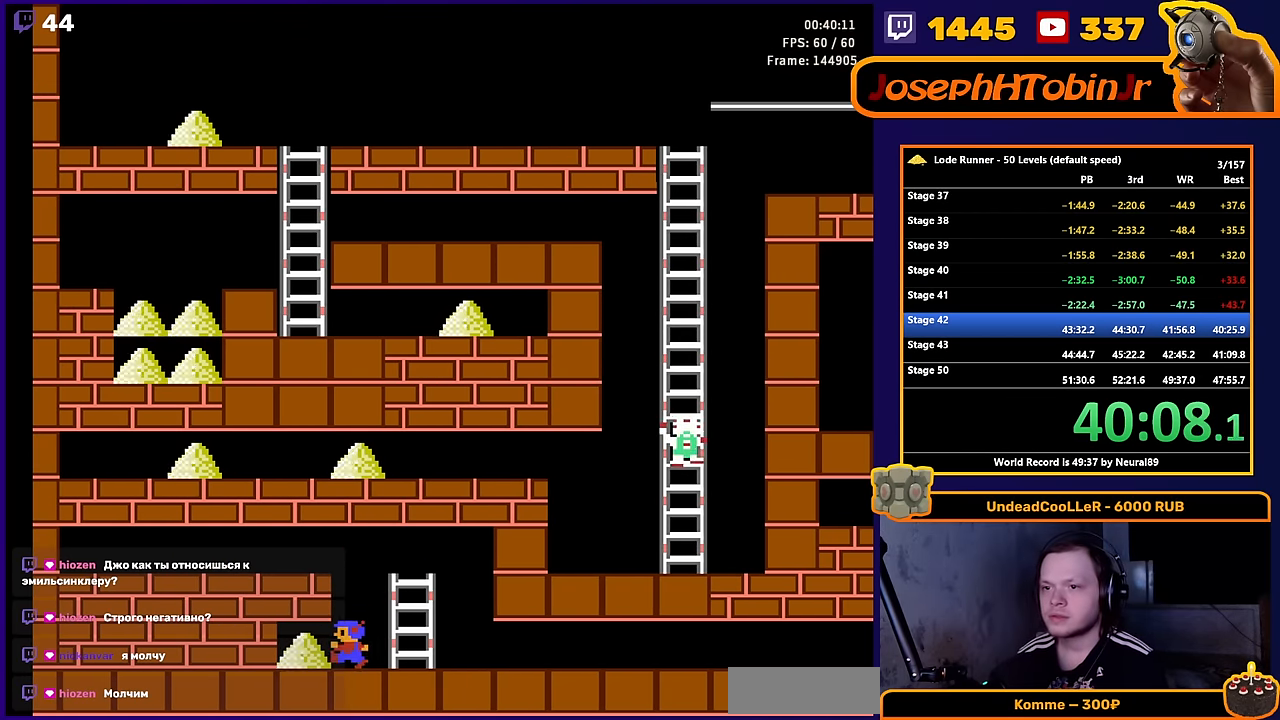
{"buttons": ["DPAD_RIGHT"], "events": [[183, "DPAD_UP", "down"], [217, "DPAD_LEFT", "up"], [233, "DPAD_RIGHT", "down"], [267, "DPAD_UP", "up"]]}
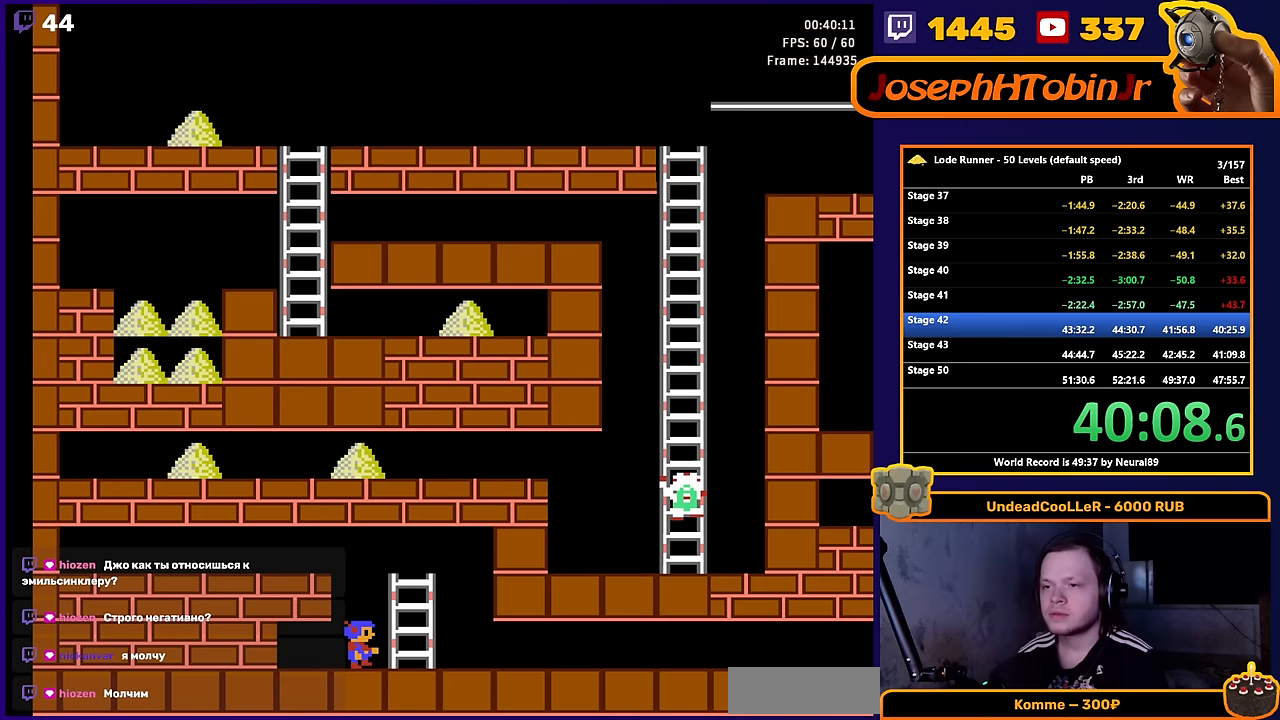
{"buttons": ["DPAD_RIGHT"], "events": []}
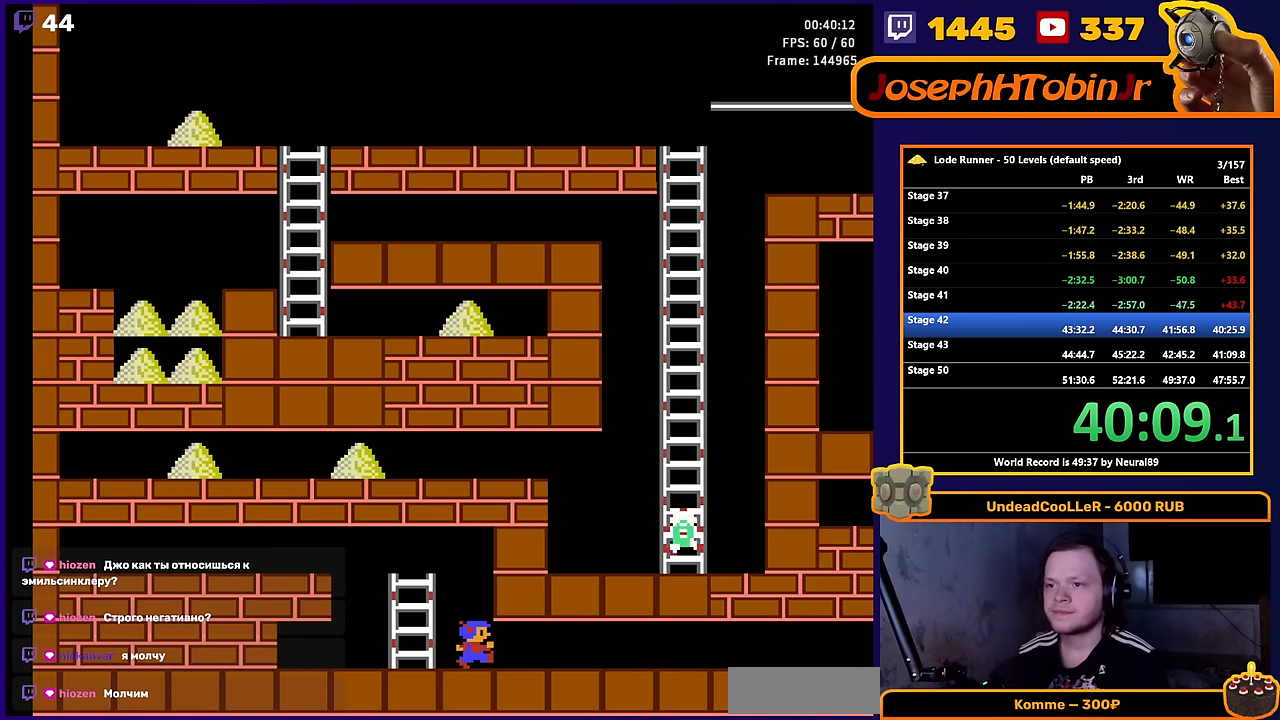
{"buttons": ["DPAD_RIGHT"], "events": []}
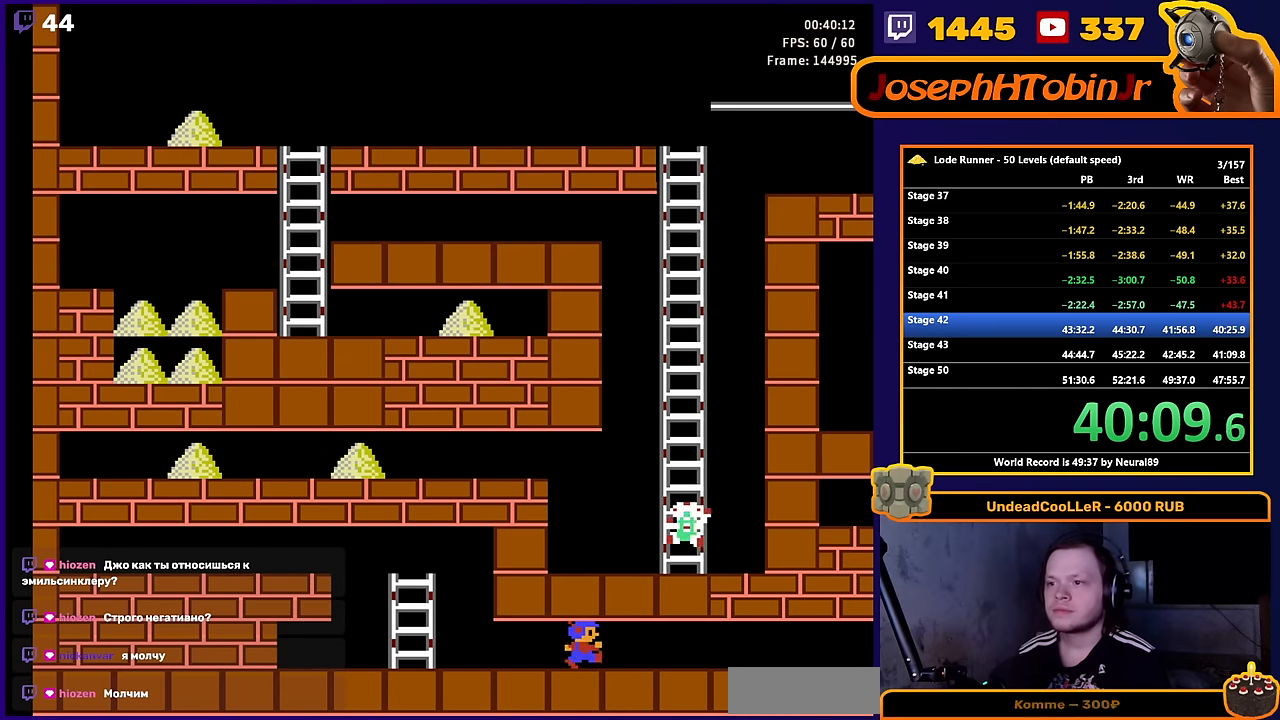
{"buttons": ["DPAD_RIGHT"], "events": []}
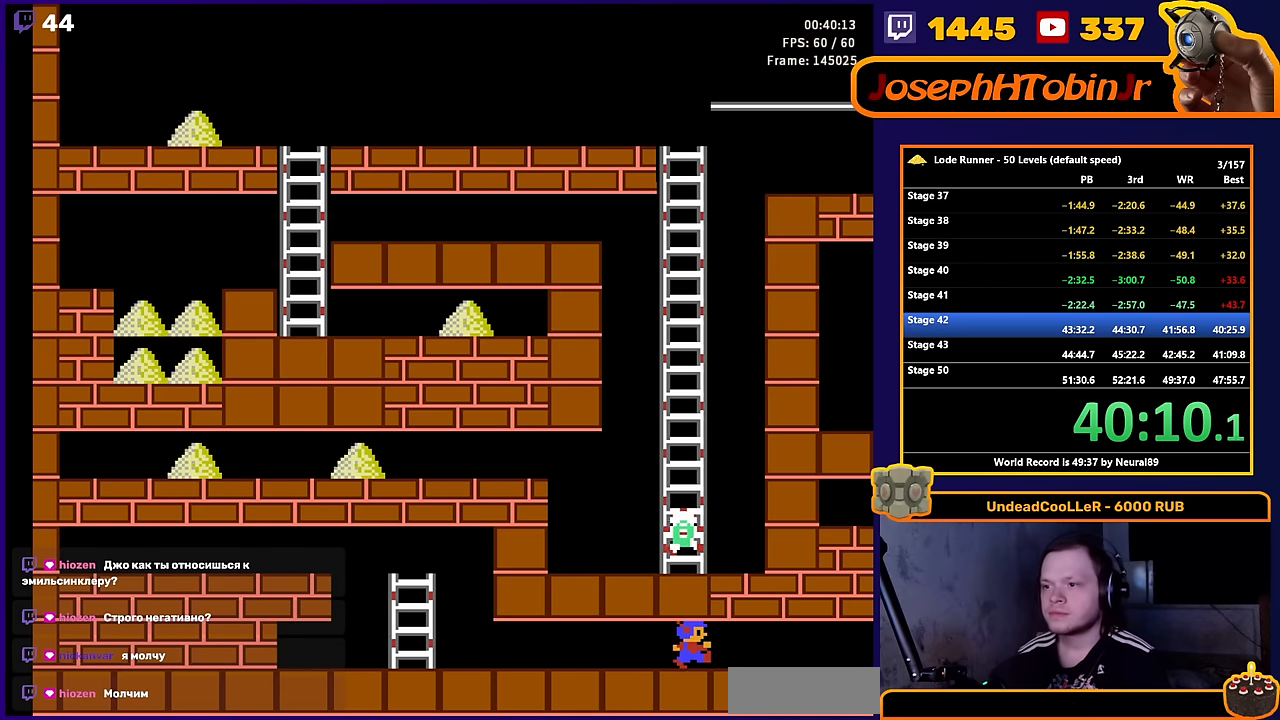
{"buttons": ["DPAD_RIGHT"], "events": []}
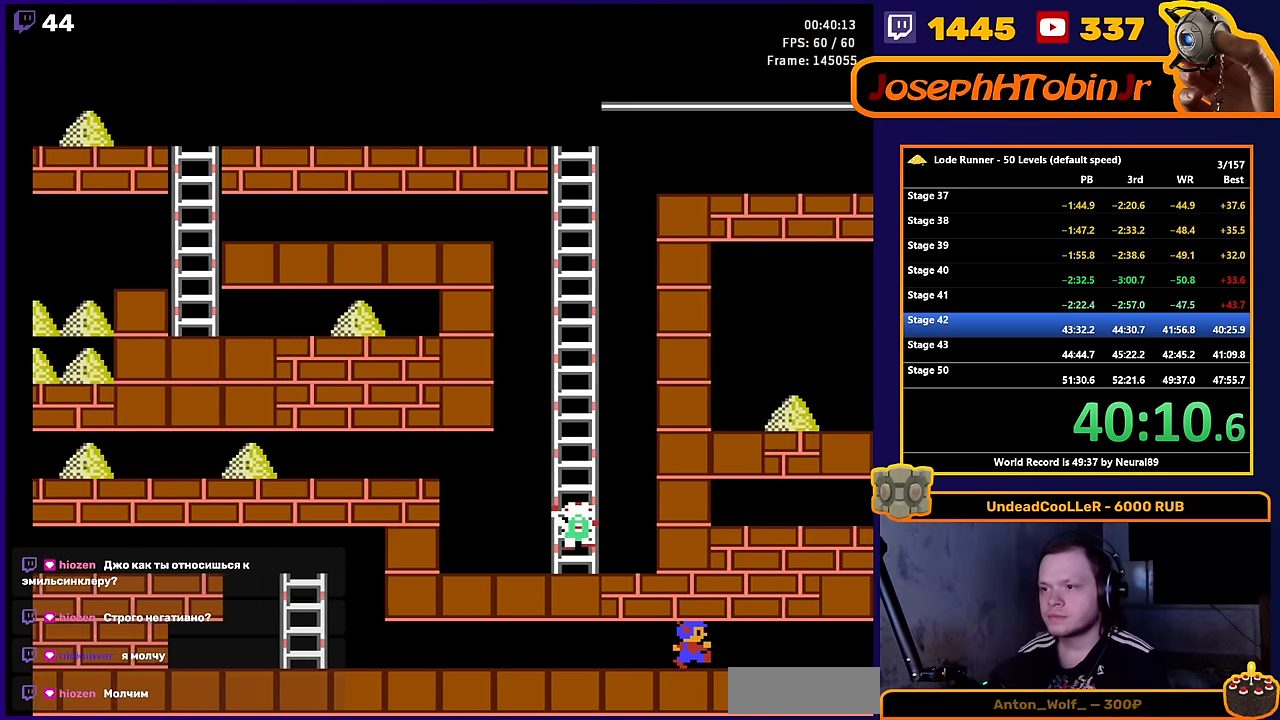
{"buttons": ["DPAD_RIGHT"], "events": []}
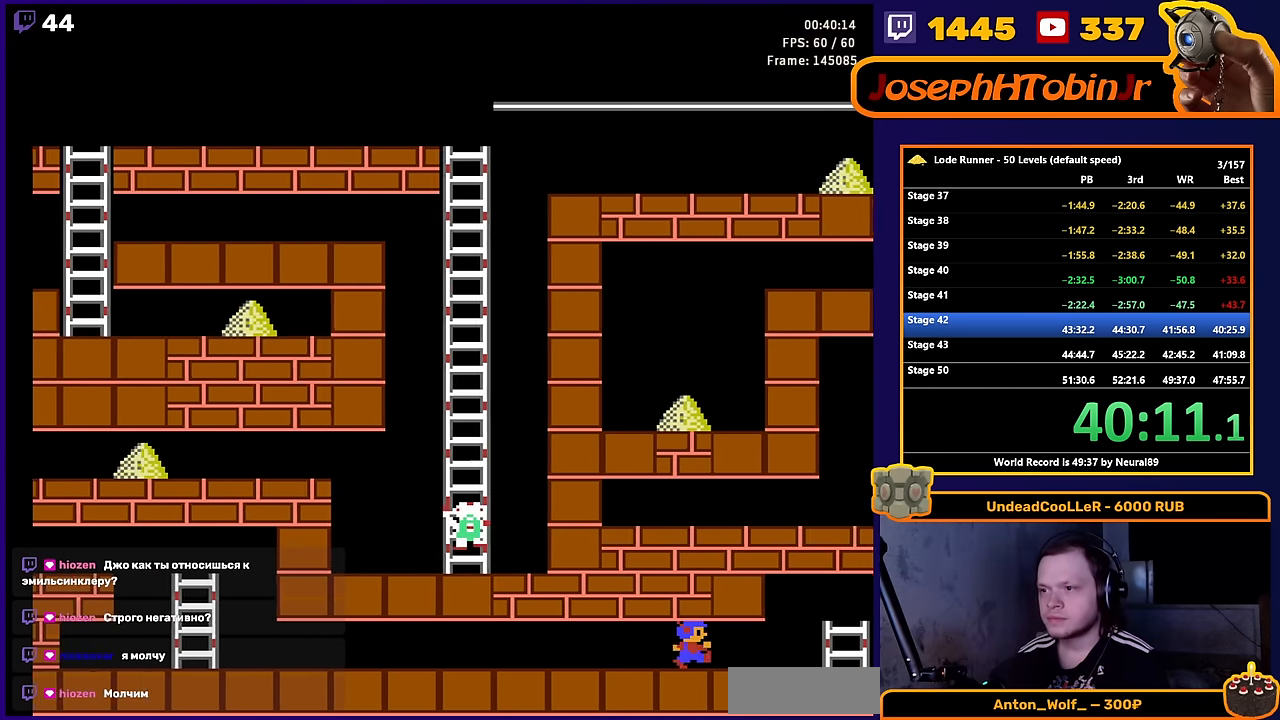
{"buttons": ["DPAD_RIGHT"], "events": []}
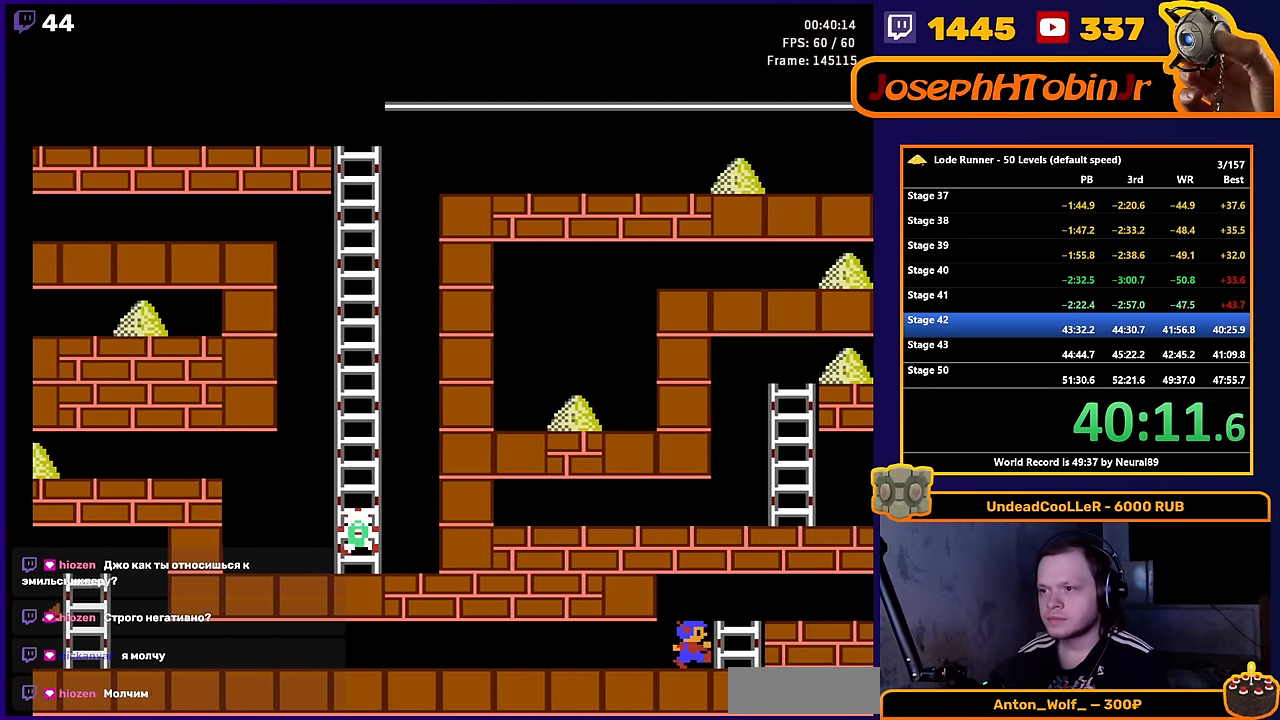
{"buttons": ["DPAD_RIGHT"], "events": [[117, "DPAD_UP", "down"], [267, "DPAD_UP", "up"]]}
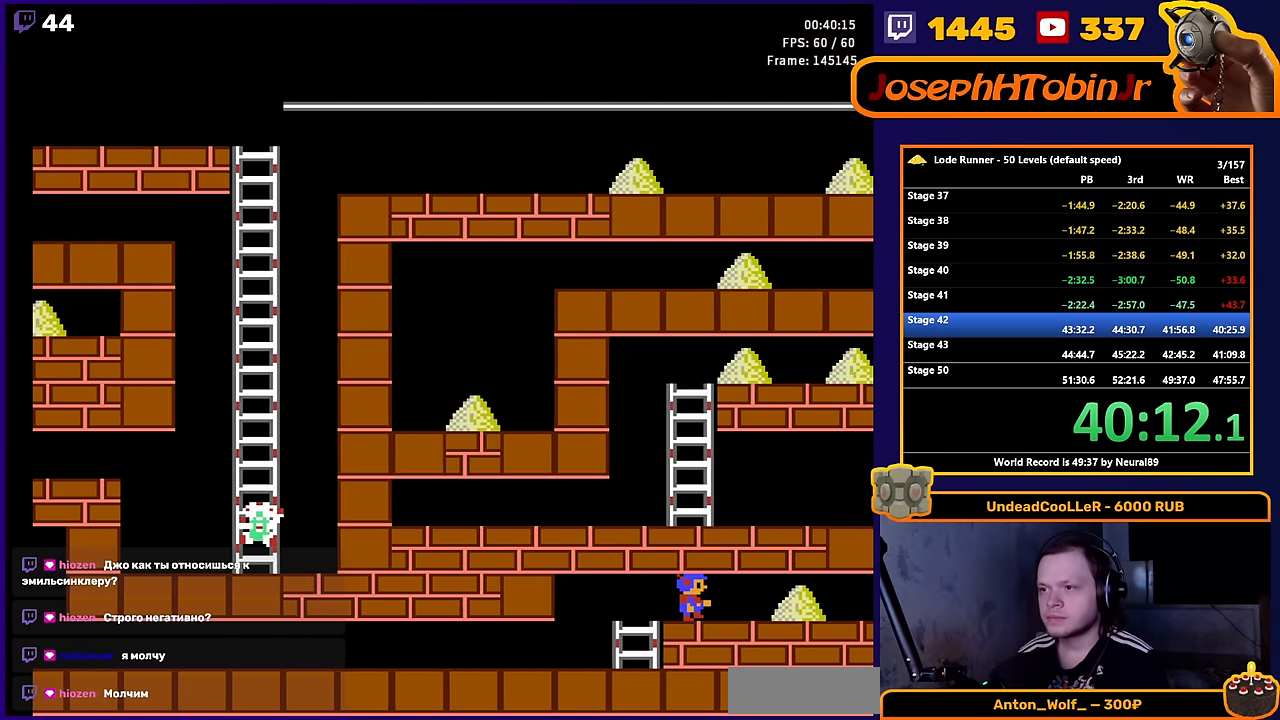
{"buttons": ["DPAD_RIGHT"], "events": []}
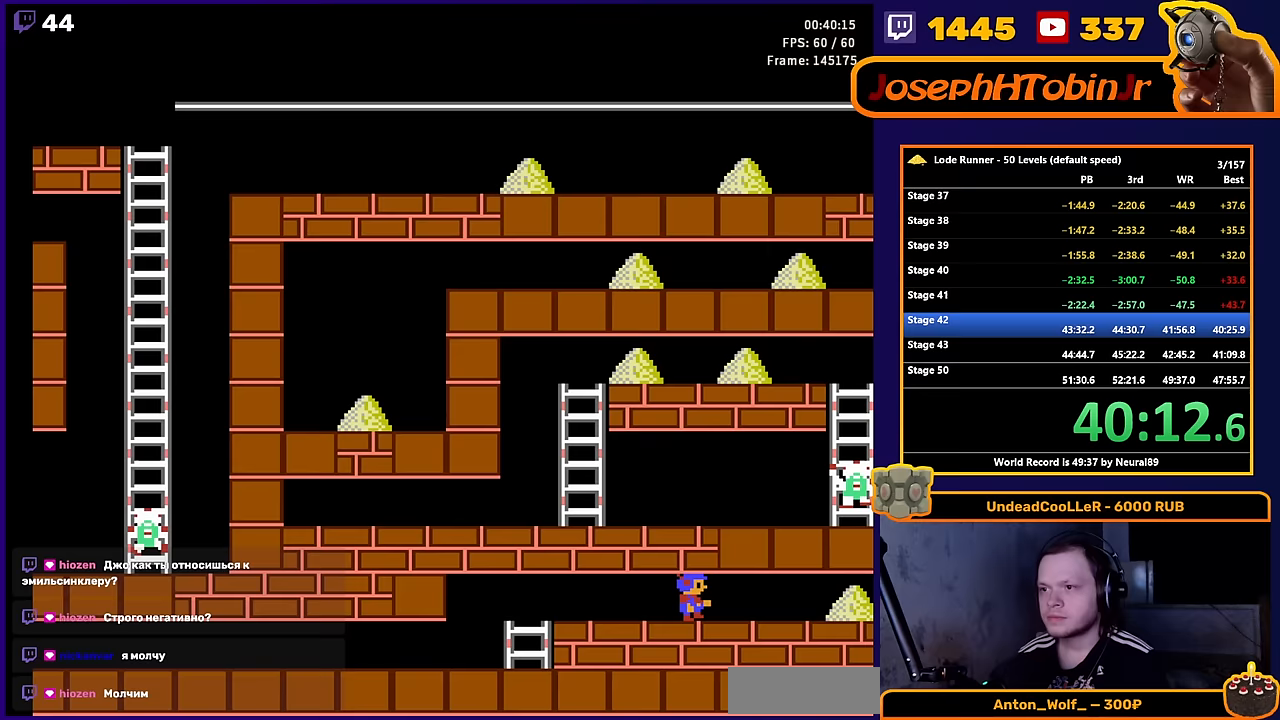
{"buttons": ["DPAD_RIGHT"], "events": []}
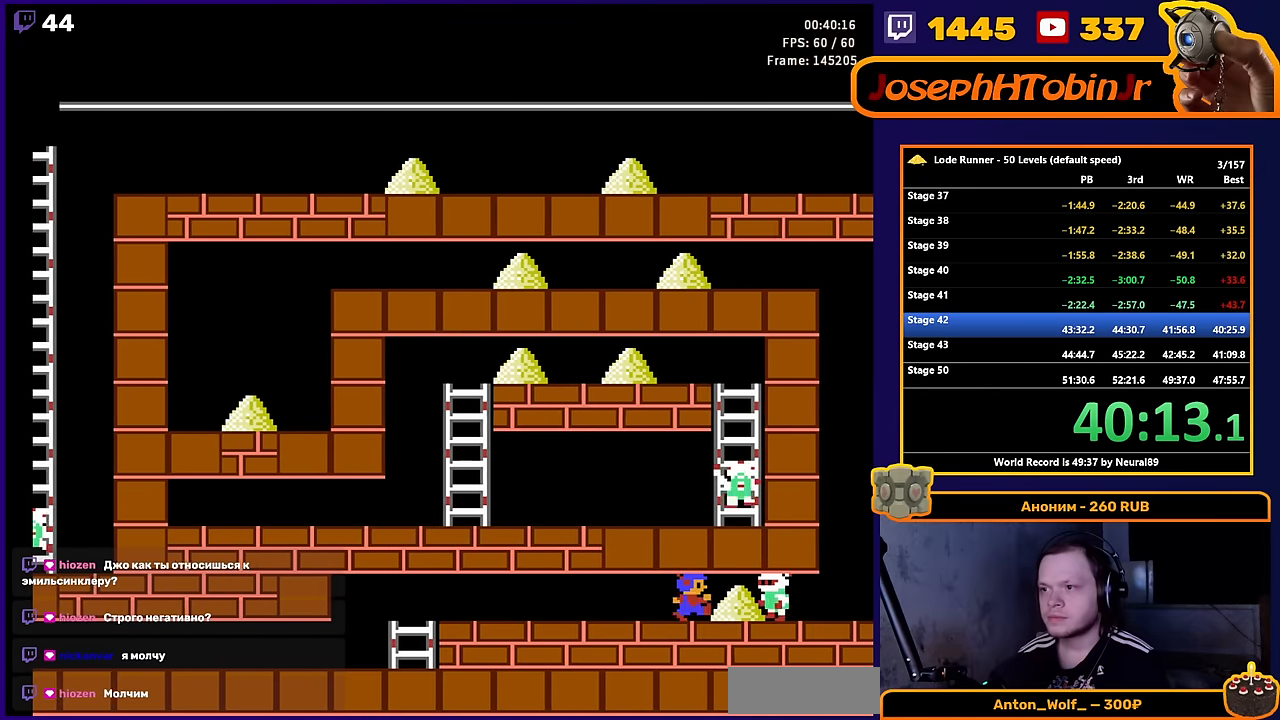
{"buttons": ["A"], "events": [[33, "DPAD_LEFT", "down"], [33, "DPAD_RIGHT", "up"], [417, "A", "down"], [433, "DPAD_LEFT", "up"]]}
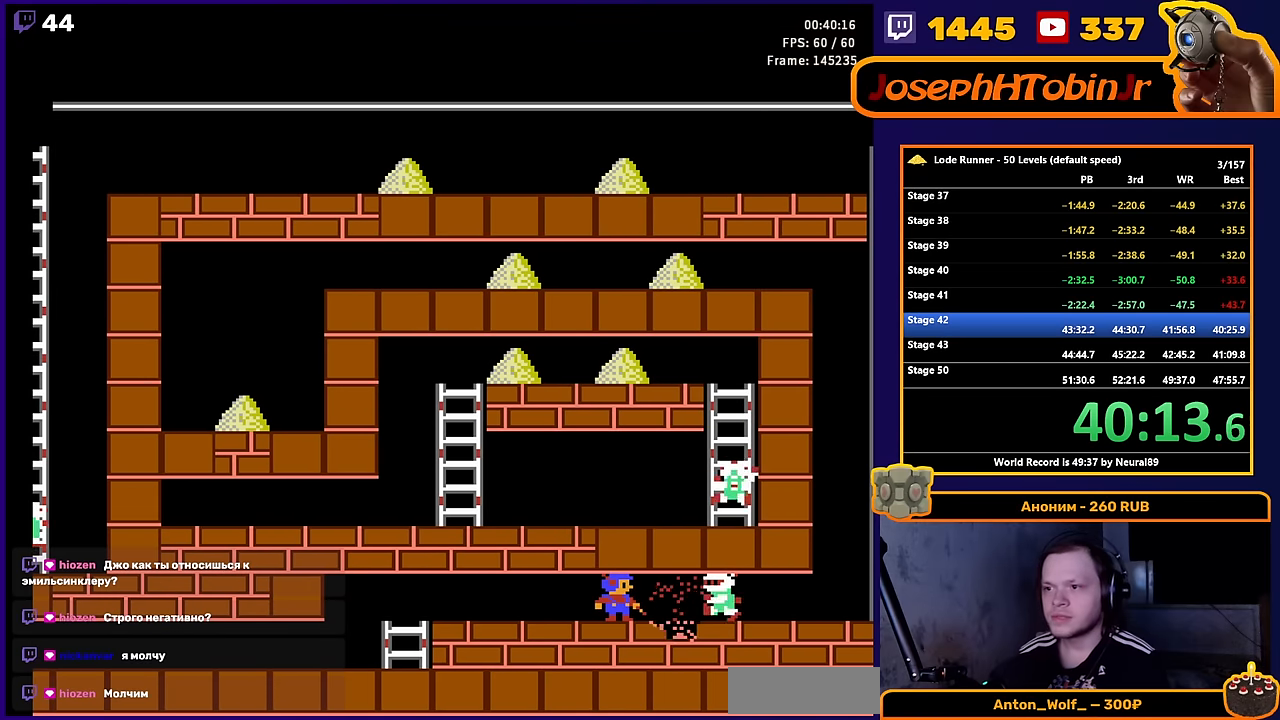
{"buttons": ["DPAD_LEFT"], "events": [[67, "A", "up"], [100, "DPAD_LEFT", "down"]]}
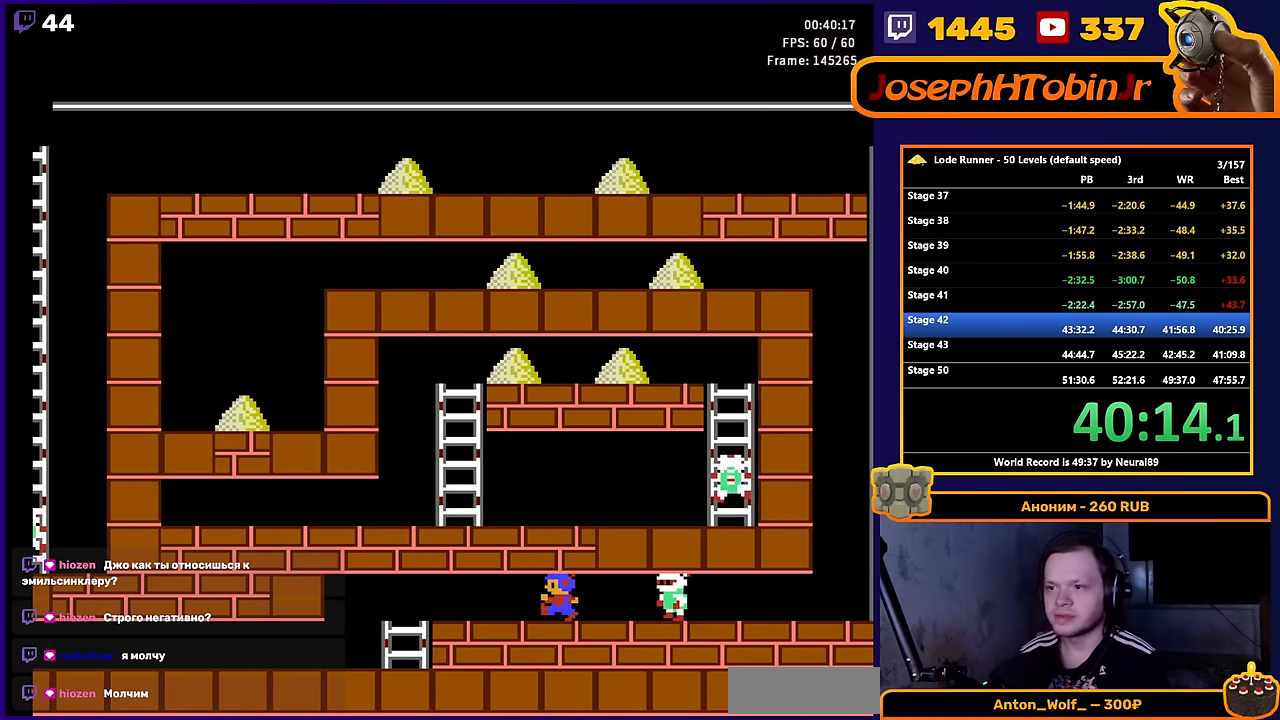
{"buttons": [], "events": [[133, "A", "down"], [167, "DPAD_LEFT", "up"], [317, "A", "up"]]}
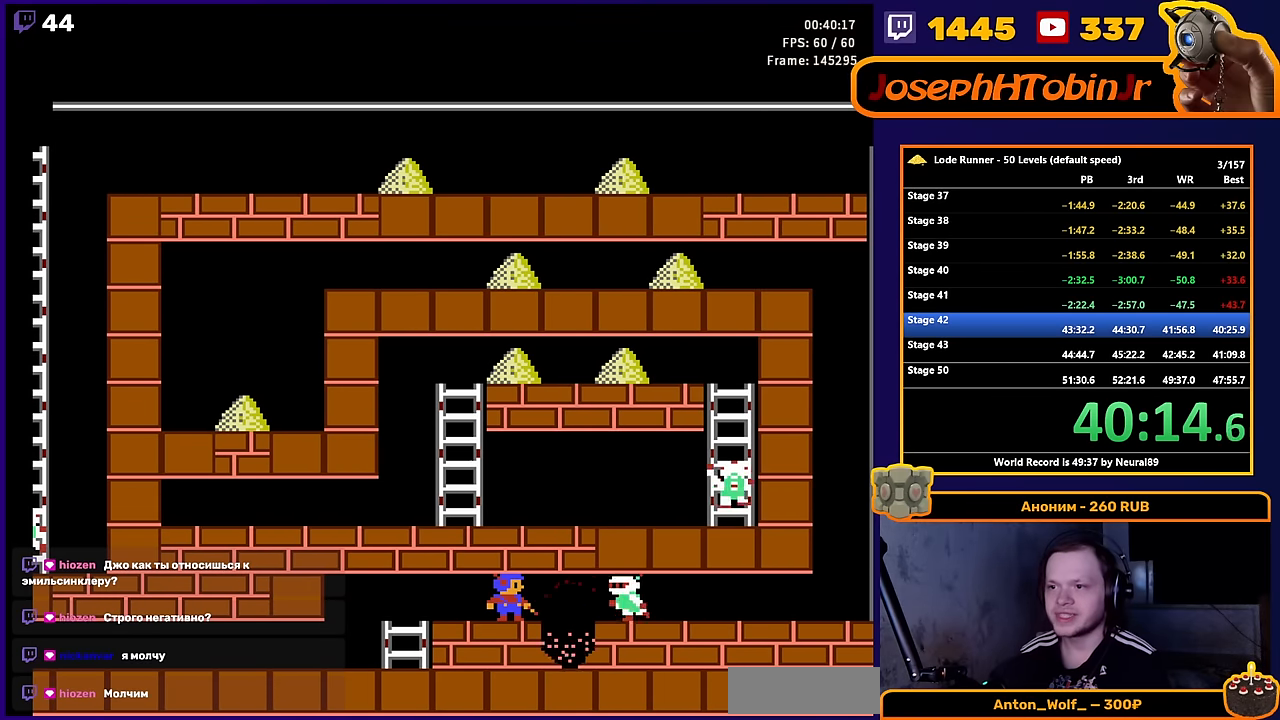
{"buttons": [], "events": []}
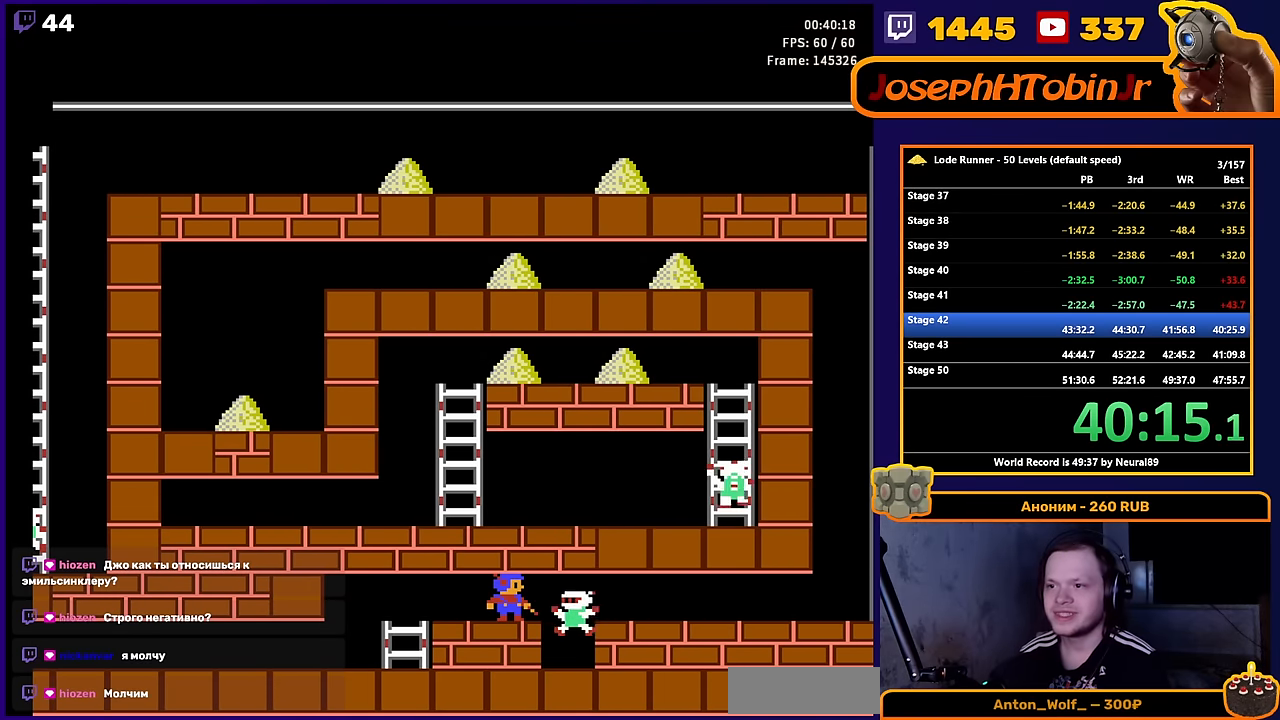
{"buttons": ["DPAD_RIGHT"], "events": [[67, "DPAD_RIGHT", "down"]]}